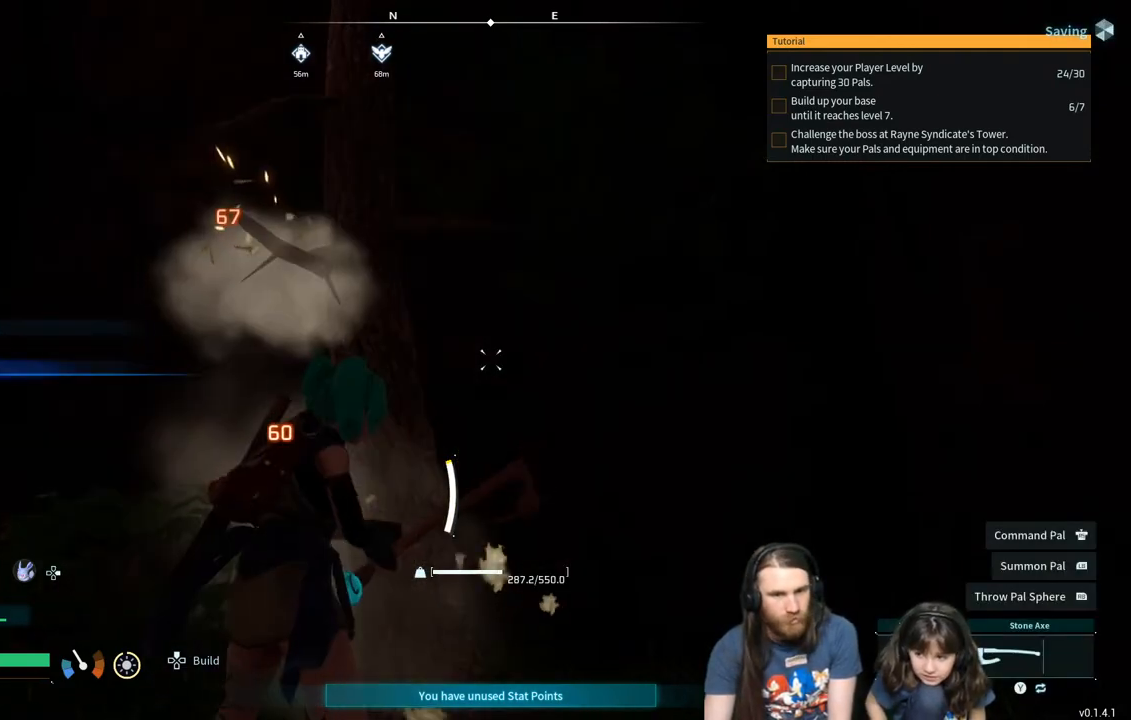
Gameplay with a controller (Xbox layout); each line is a JSON object with the inputs held at the frame after it. "events" lists button and stick changes between this image and that frame as [ms after this image, input, new state], when the widget could be followed in between.
{"buttons": ["R2"], "left_stick": "center", "right_stick": "center", "events": []}
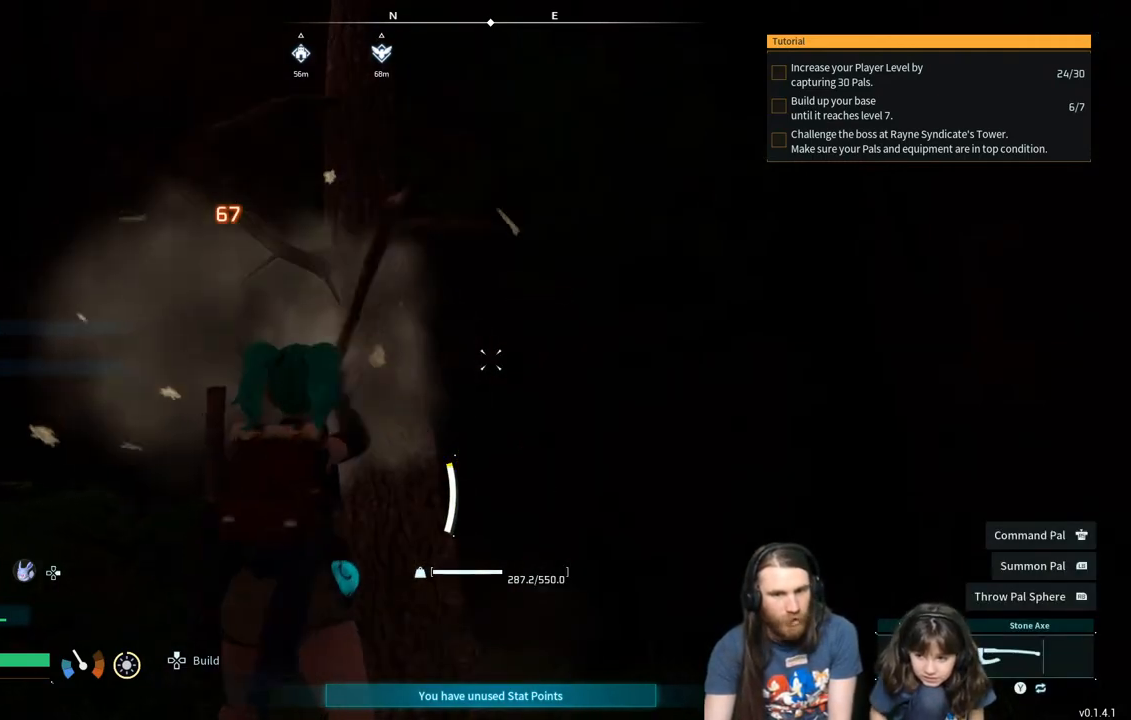
{"buttons": ["R2"], "left_stick": "center", "right_stick": "center", "events": []}
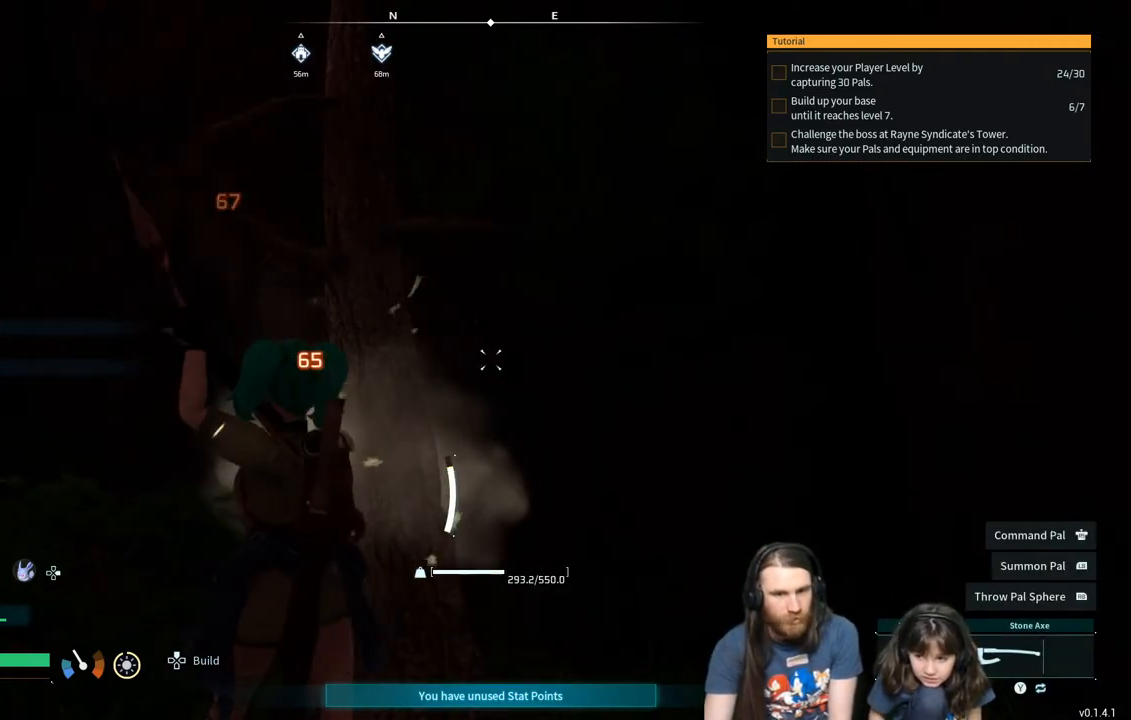
{"buttons": ["R2"], "left_stick": "center", "right_stick": "center", "events": []}
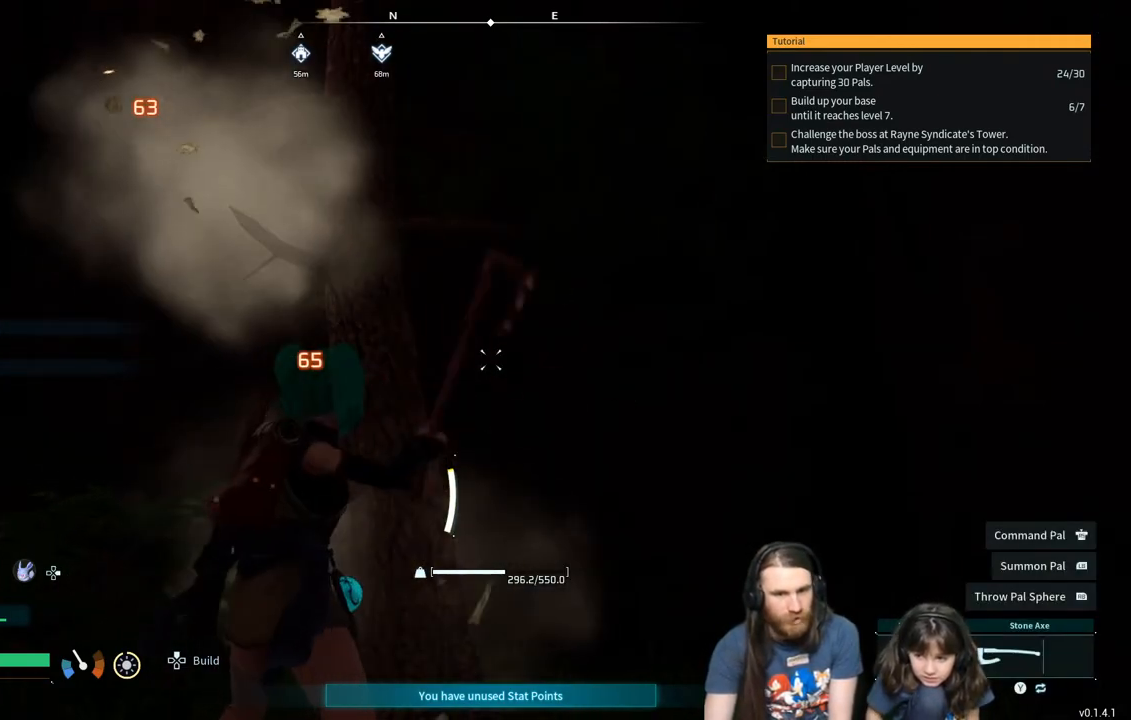
{"buttons": ["R2"], "left_stick": "center", "right_stick": "center", "events": []}
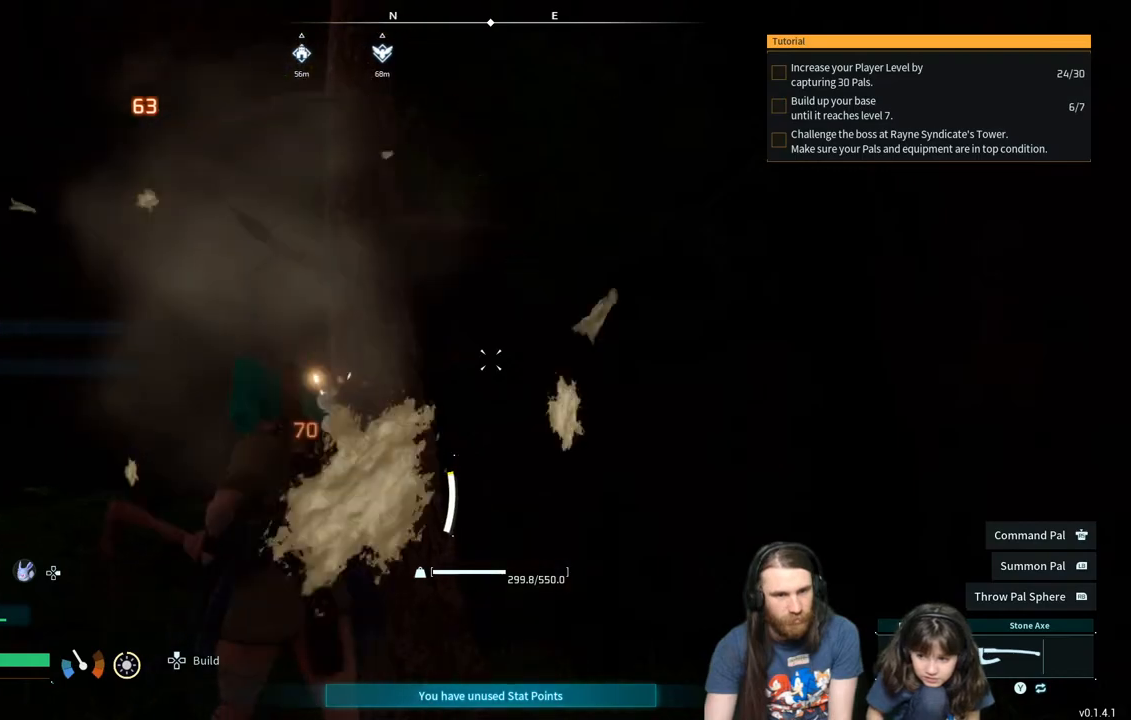
{"buttons": ["R2"], "left_stick": "center", "right_stick": "center", "events": []}
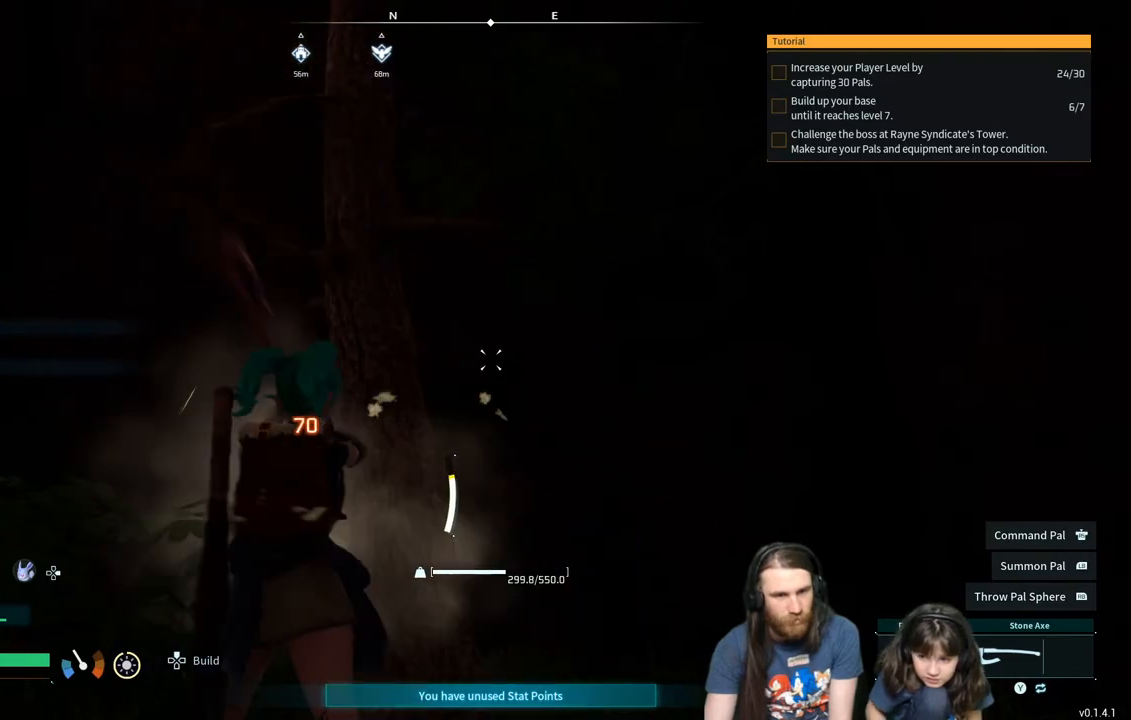
{"buttons": ["R2"], "left_stick": "center", "right_stick": "center", "events": []}
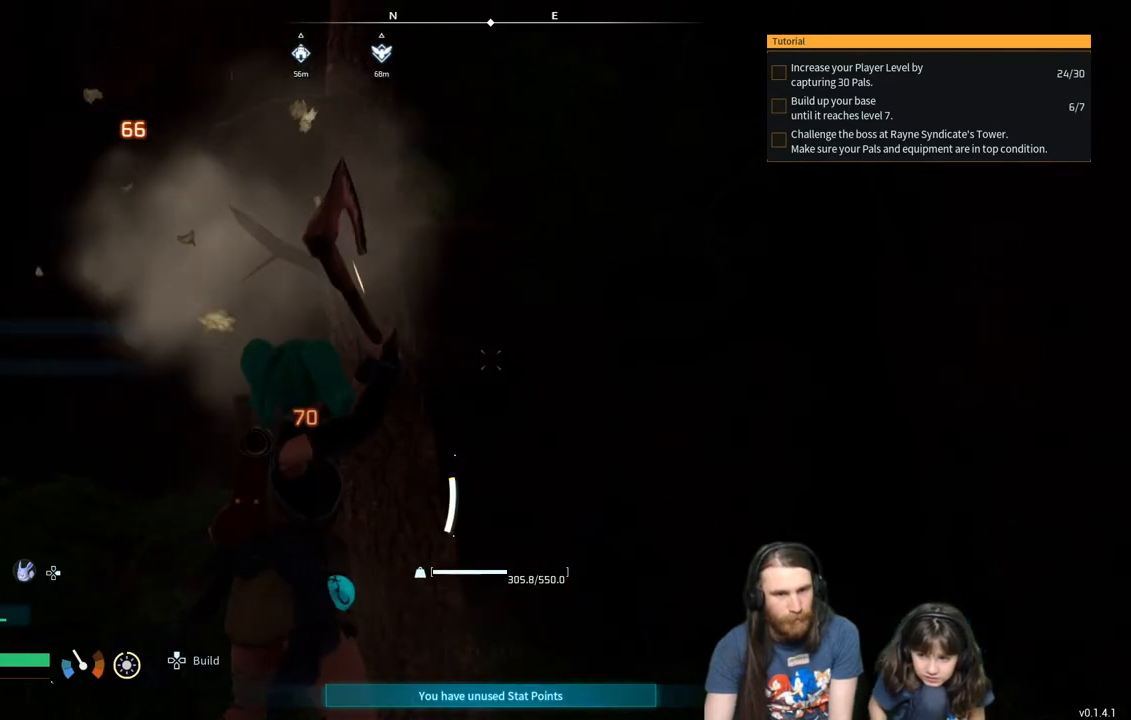
{"buttons": ["R2"], "left_stick": "center", "right_stick": "center", "events": []}
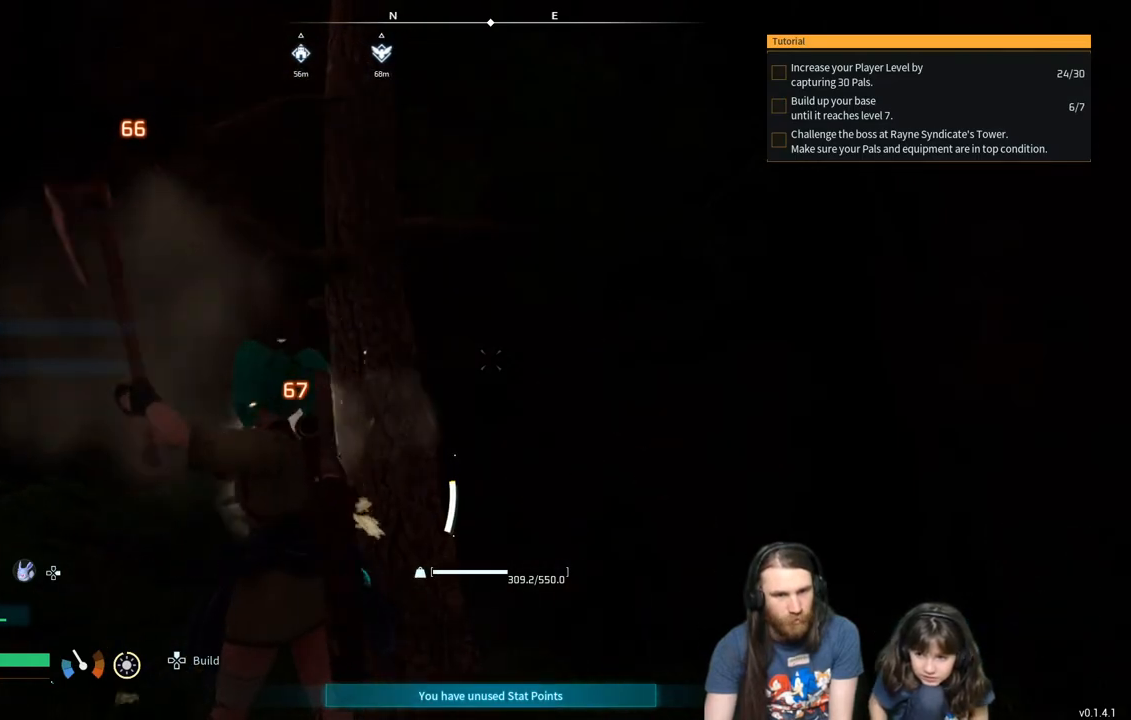
{"buttons": ["R2"], "left_stick": "center", "right_stick": "center", "events": []}
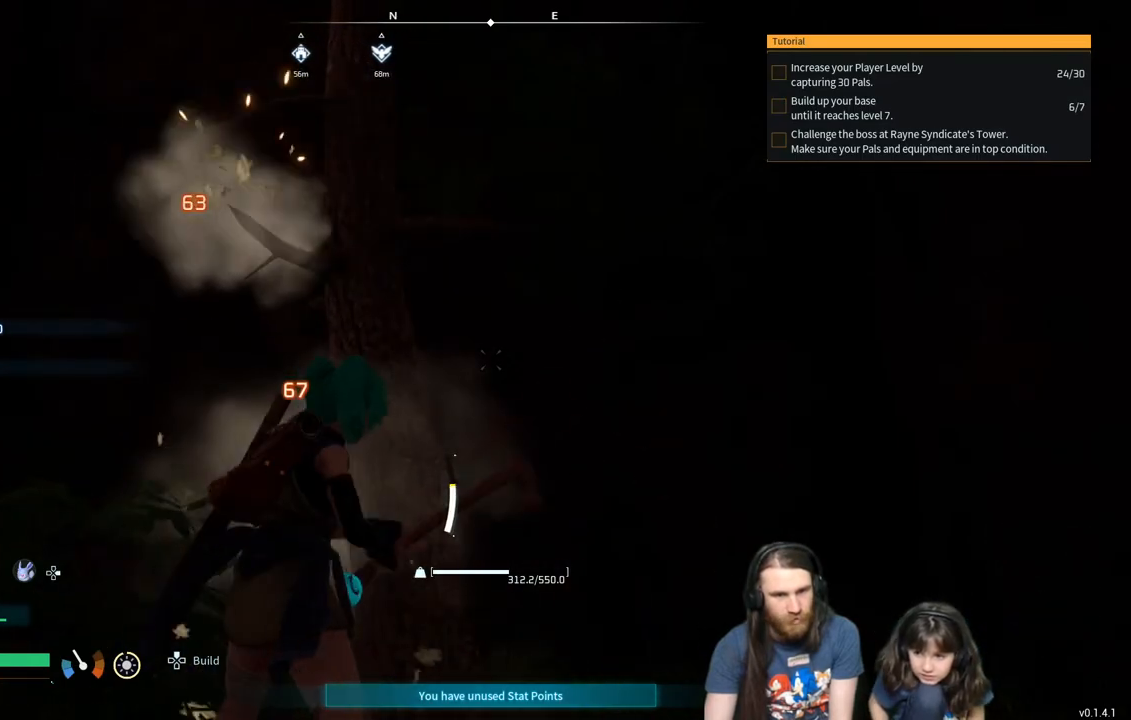
{"buttons": ["R2"], "left_stick": "center", "right_stick": "center", "events": []}
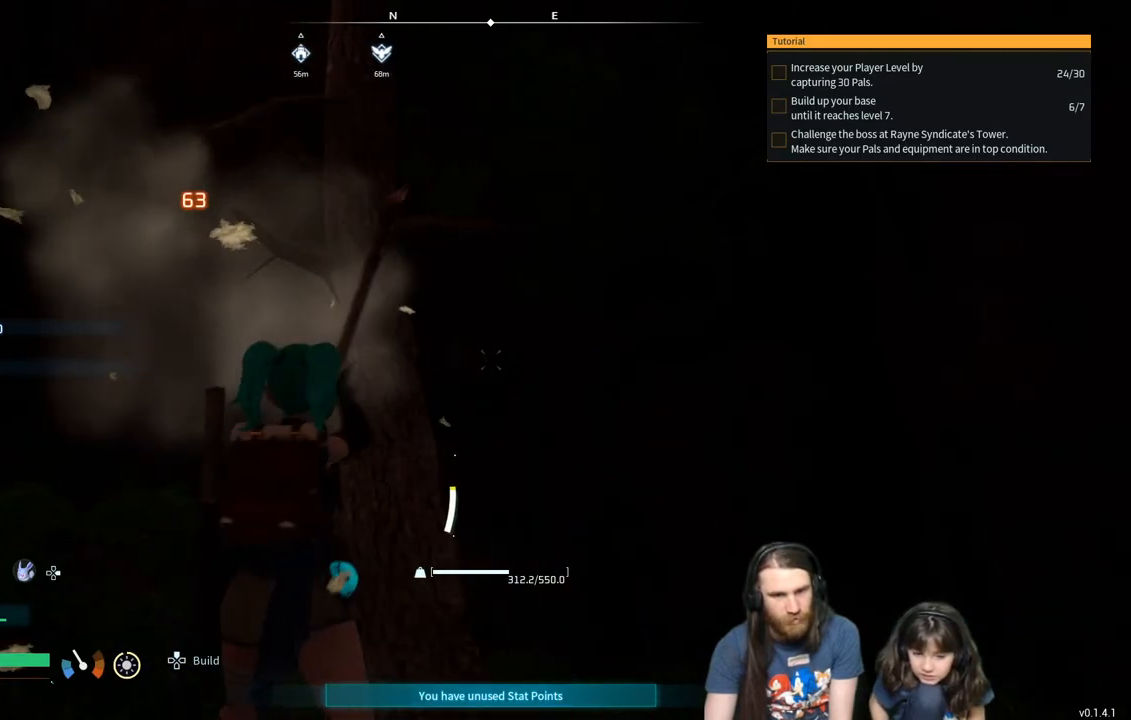
{"buttons": ["R2"], "left_stick": "center", "right_stick": "center", "events": []}
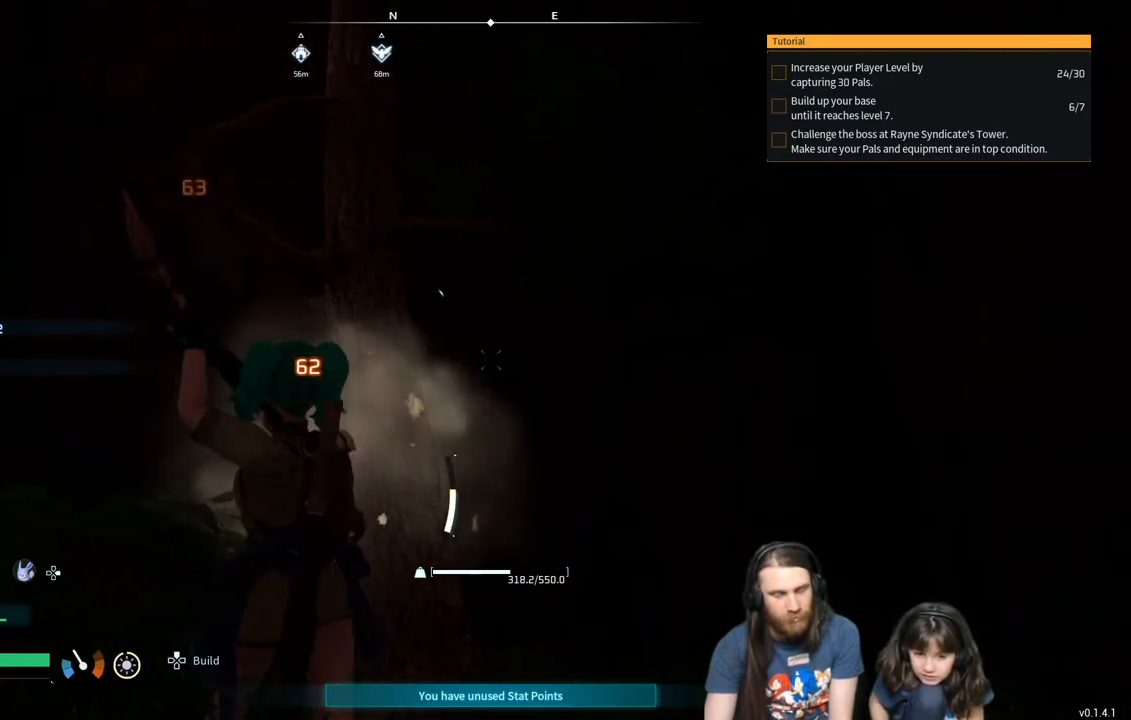
{"buttons": ["R2"], "left_stick": "center", "right_stick": "center", "events": []}
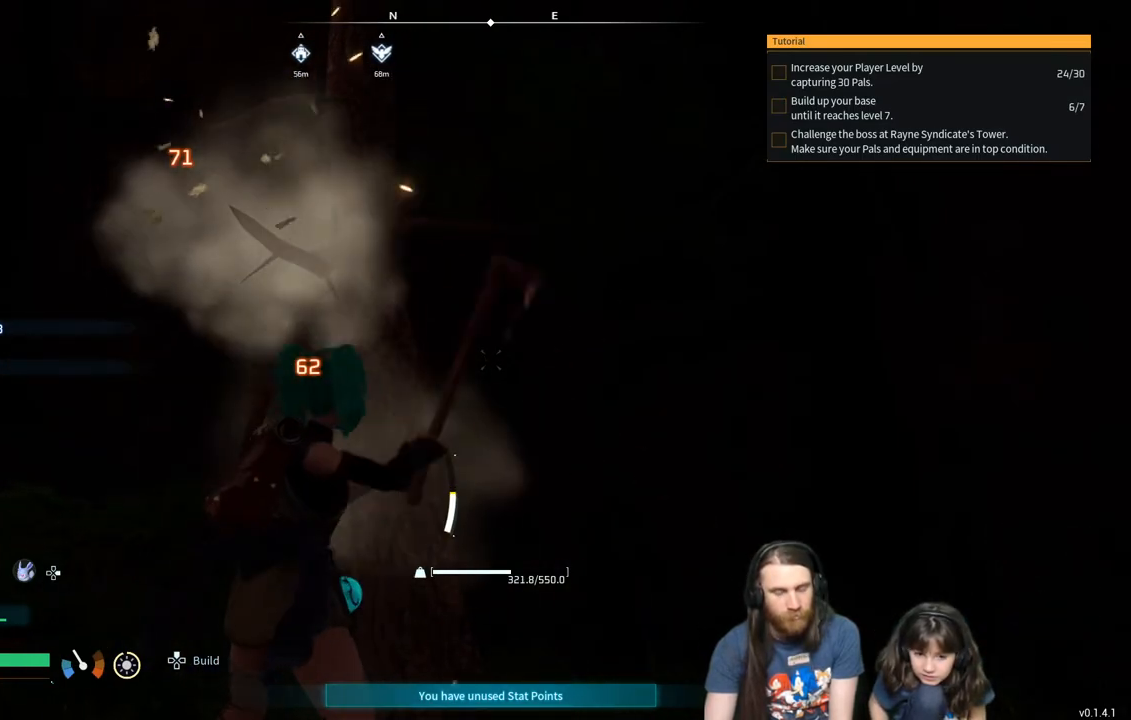
{"buttons": ["R2"], "left_stick": "center", "right_stick": "center", "events": []}
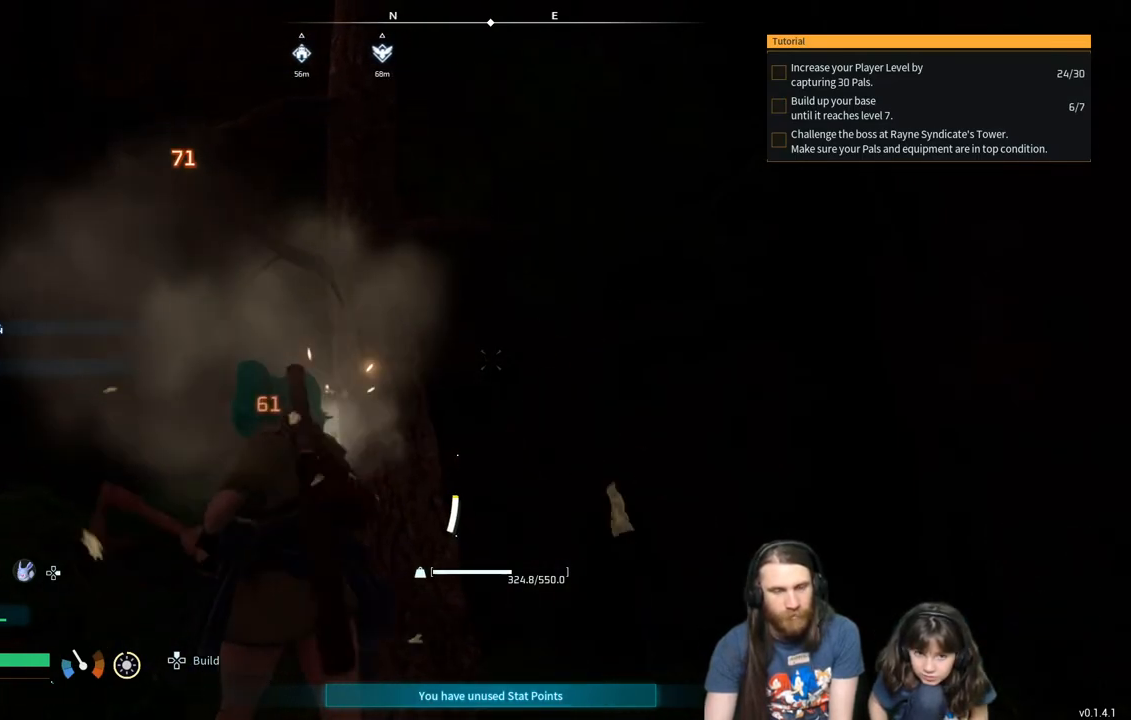
{"buttons": ["R2"], "left_stick": "center", "right_stick": "center", "events": []}
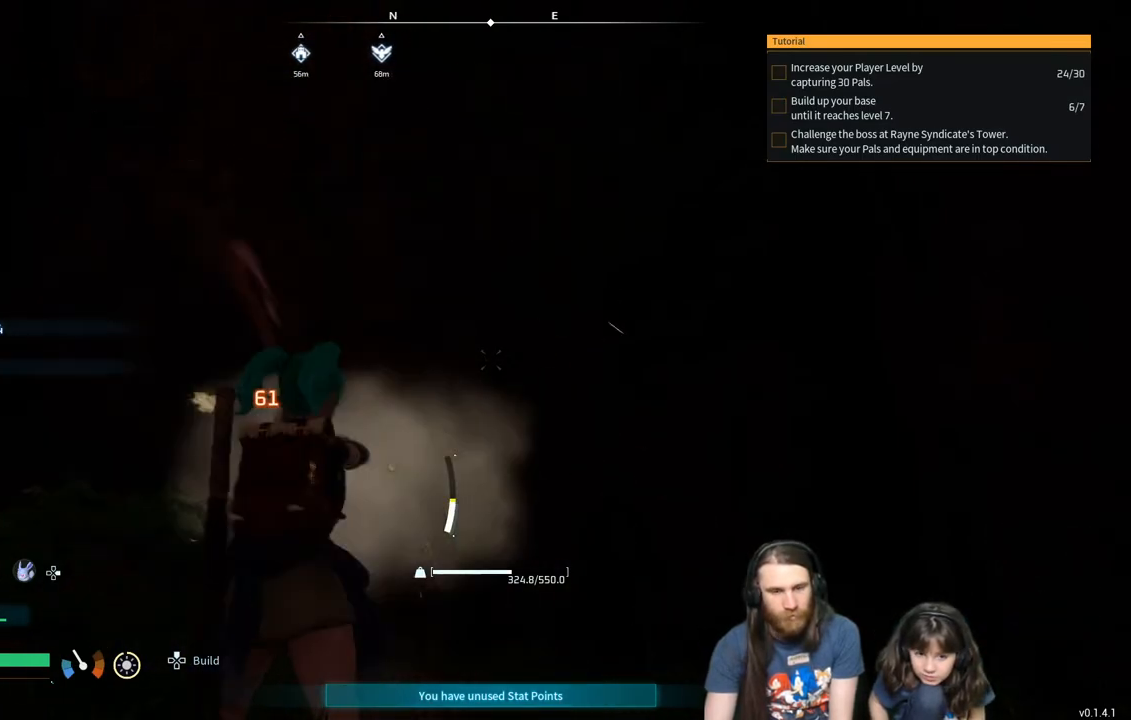
{"buttons": [], "left_stick": "center", "right_stick": "center", "events": [[50, "R2", "up"]]}
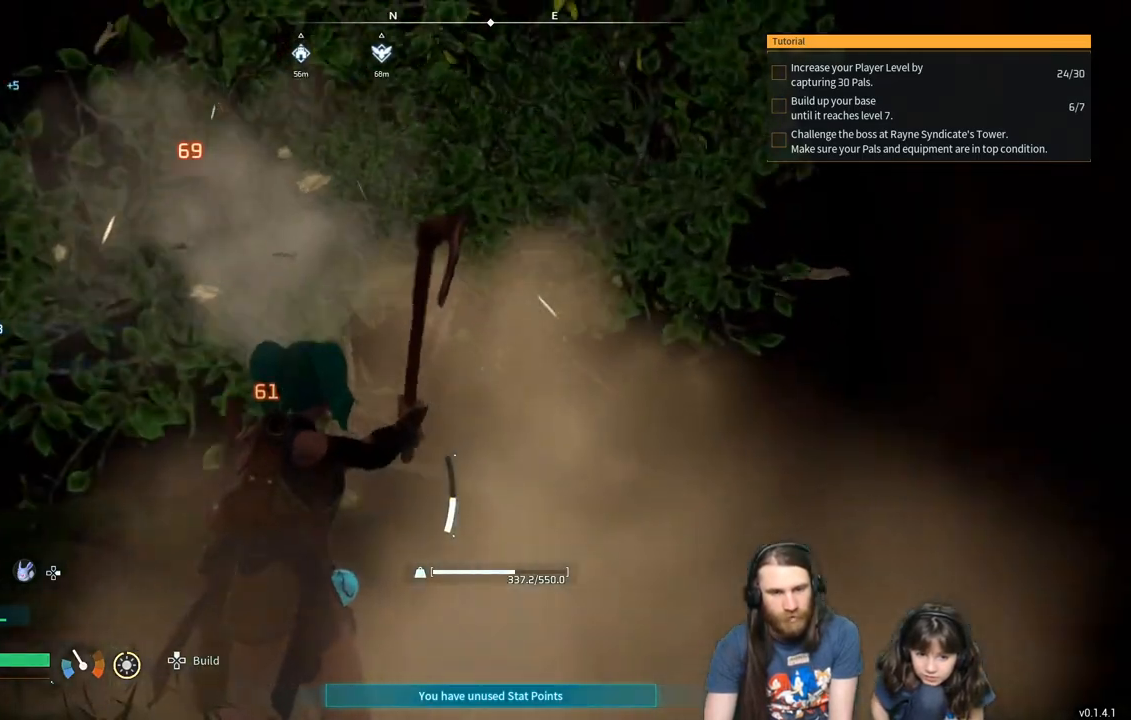
{"buttons": [], "left_stick": "up-right", "right_stick": "center", "events": [[250, "right_stick", "right"], [283, "left_stick", "right"], [433, "left_stick", "up-right"], [467, "right_stick", "center"]]}
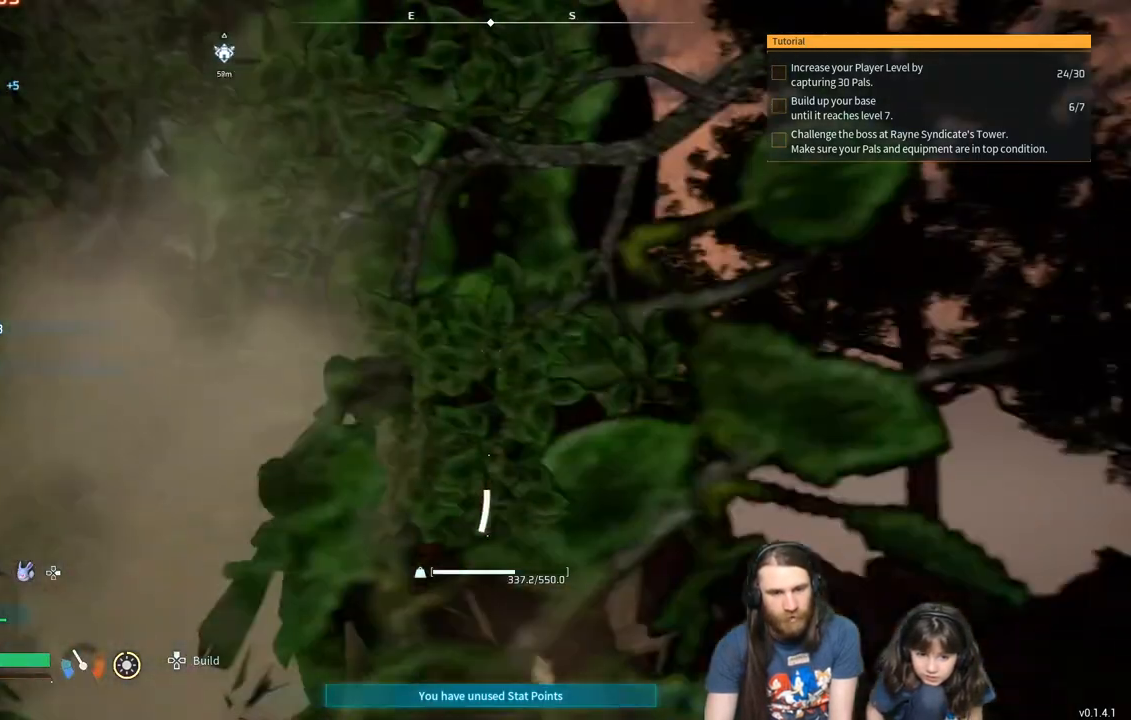
{"buttons": [], "left_stick": "up-right", "right_stick": "center", "events": [[150, "right_stick", "down-right"], [300, "right_stick", "center"]]}
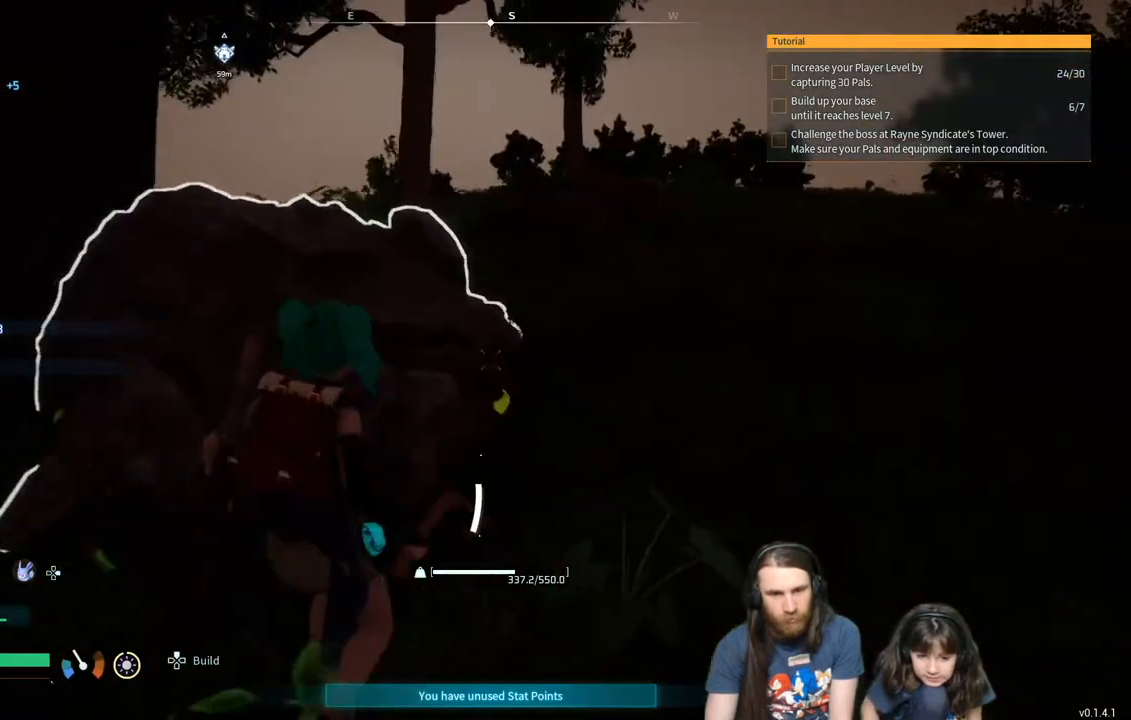
{"buttons": [], "left_stick": "up-right", "right_stick": "center", "events": []}
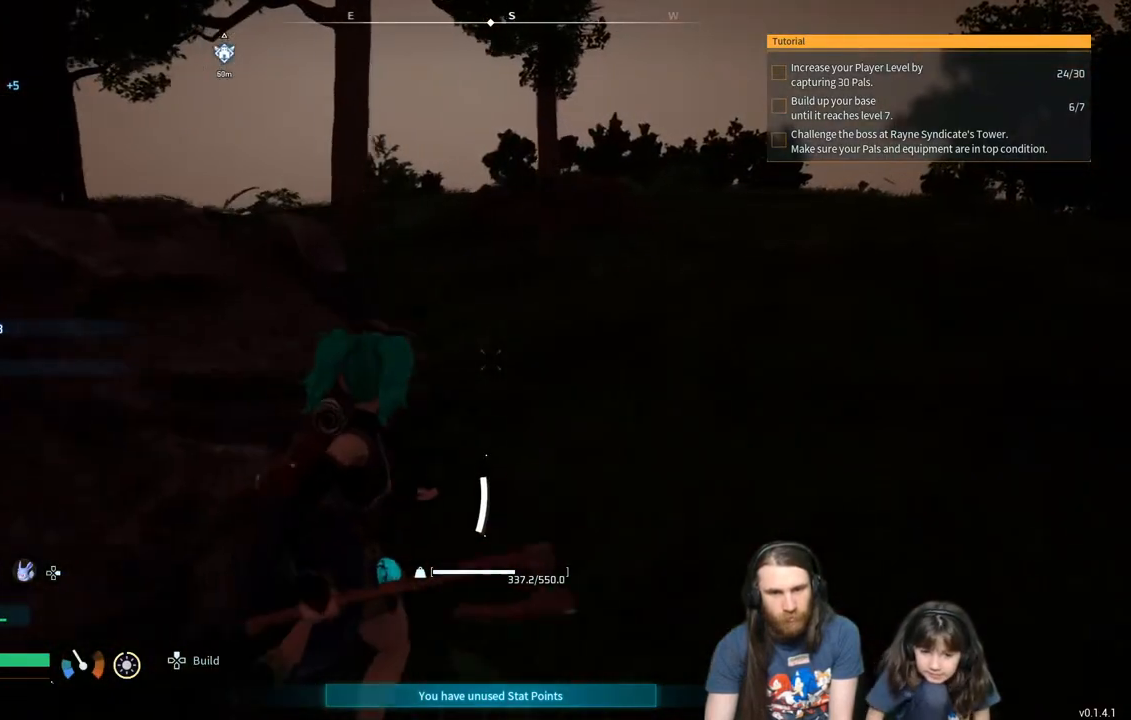
{"buttons": [], "left_stick": "up-right", "right_stick": "center", "events": [[383, "right_stick", "left"], [500, "right_stick", "center"]]}
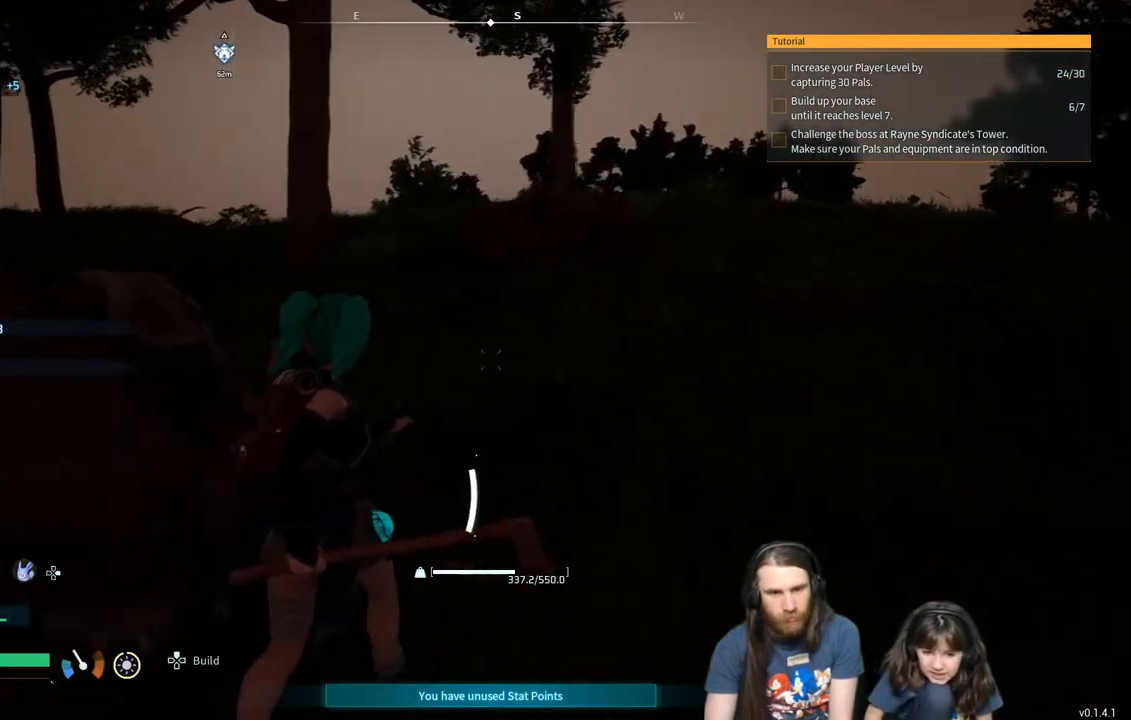
{"buttons": [], "left_stick": "up-right", "right_stick": "center", "events": [[167, "right_stick", "left"], [333, "right_stick", "center"]]}
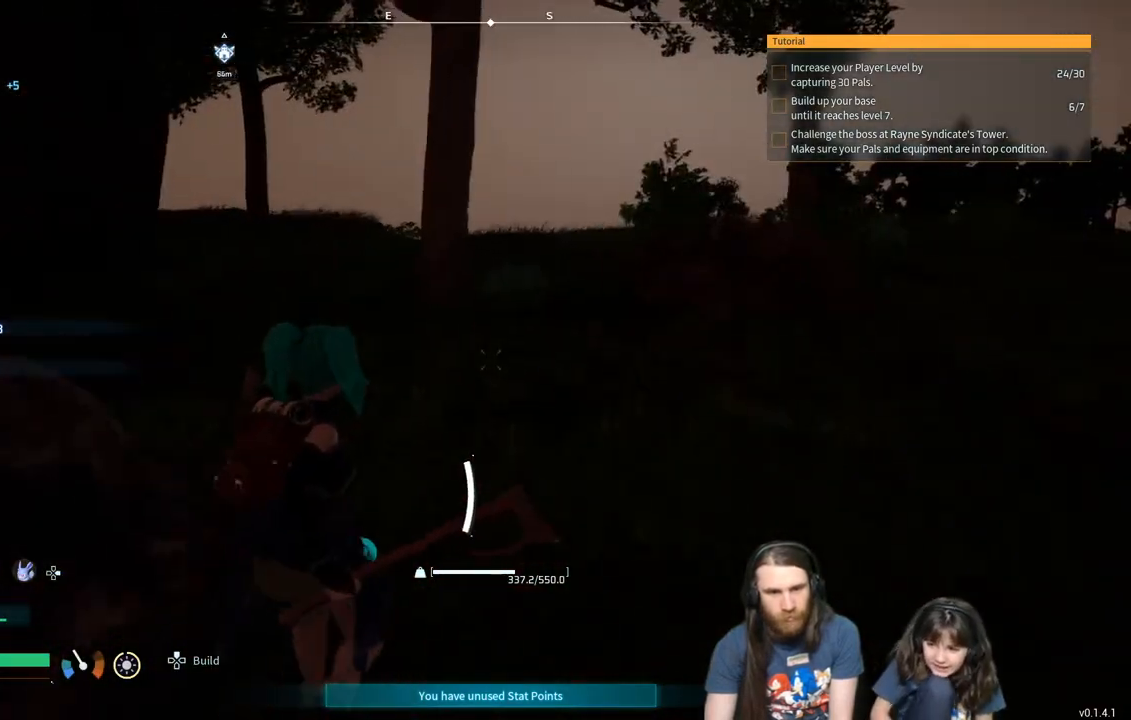
{"buttons": [], "left_stick": "up", "right_stick": "center", "events": [[133, "left_stick", "up"]]}
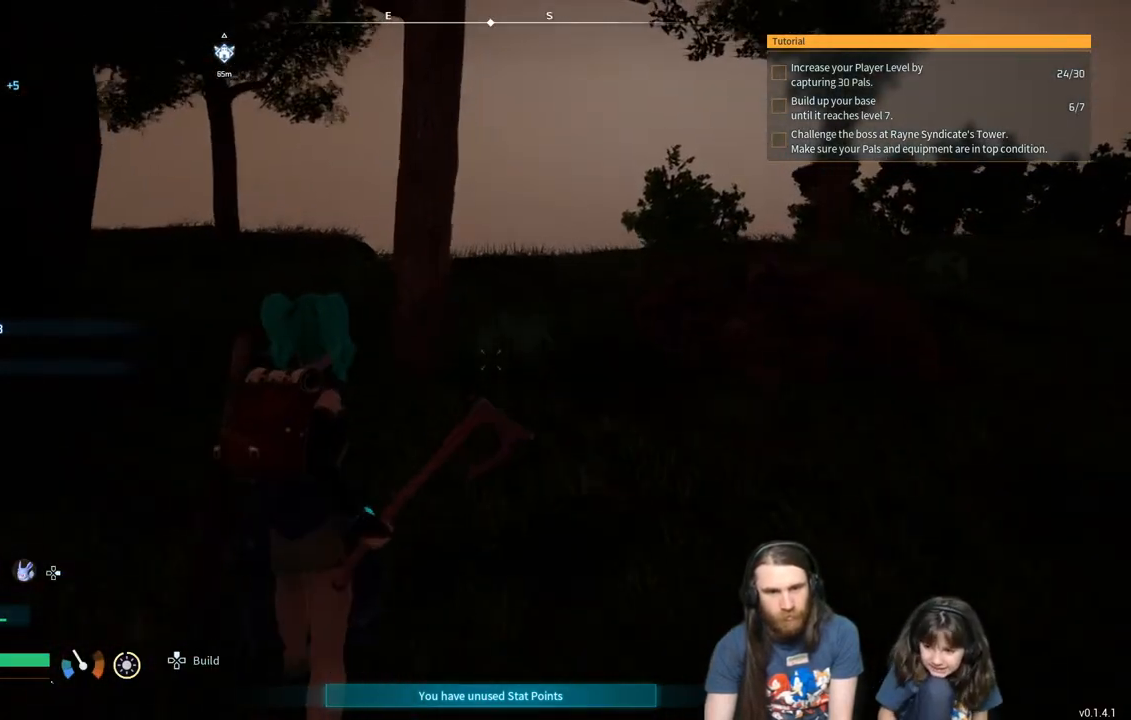
{"buttons": [], "left_stick": "up", "right_stick": "center", "events": []}
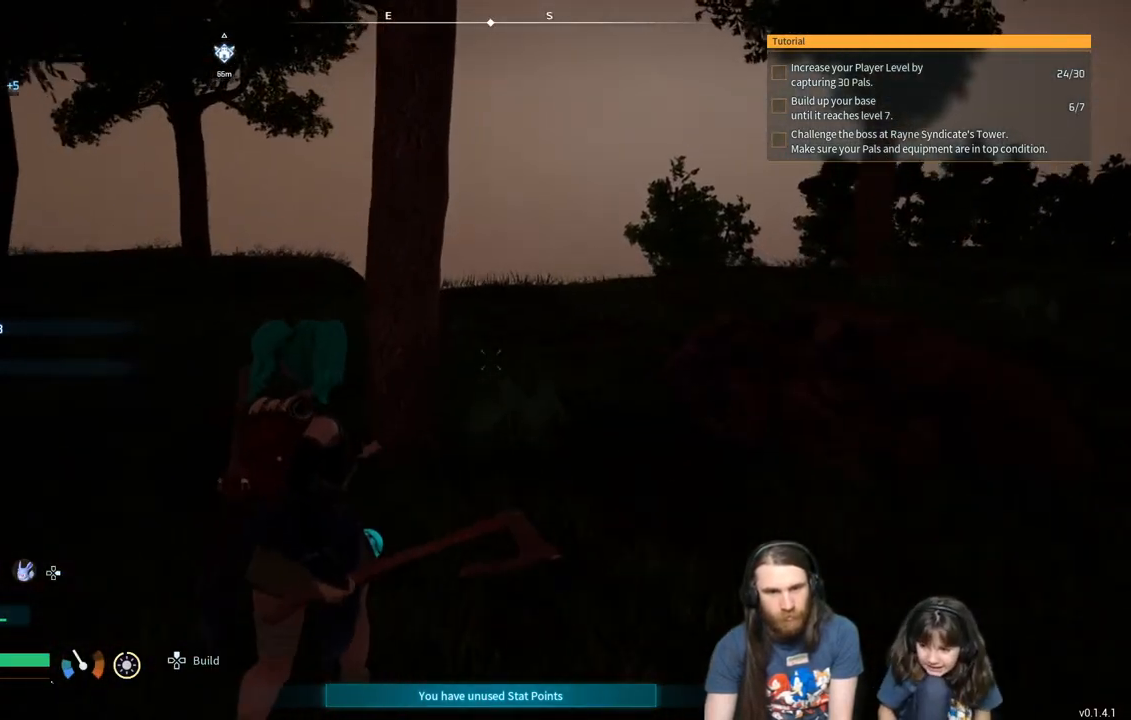
{"buttons": [], "left_stick": "up", "right_stick": "center", "events": [[83, "right_stick", "up"], [250, "right_stick", "center"]]}
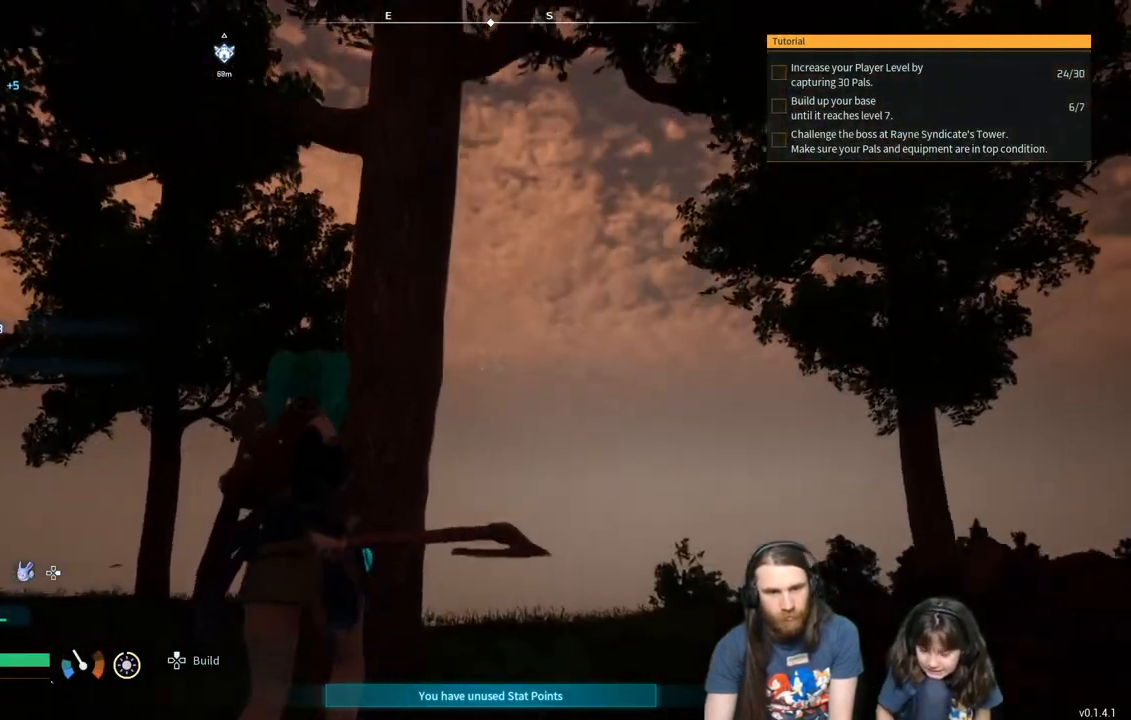
{"buttons": ["R2"], "left_stick": "center", "right_stick": "center", "events": [[33, "R2", "down"], [83, "left_stick", "center"], [300, "left_stick", "up"], [333, "right_stick", "down"], [500, "left_stick", "center"], [500, "right_stick", "center"]]}
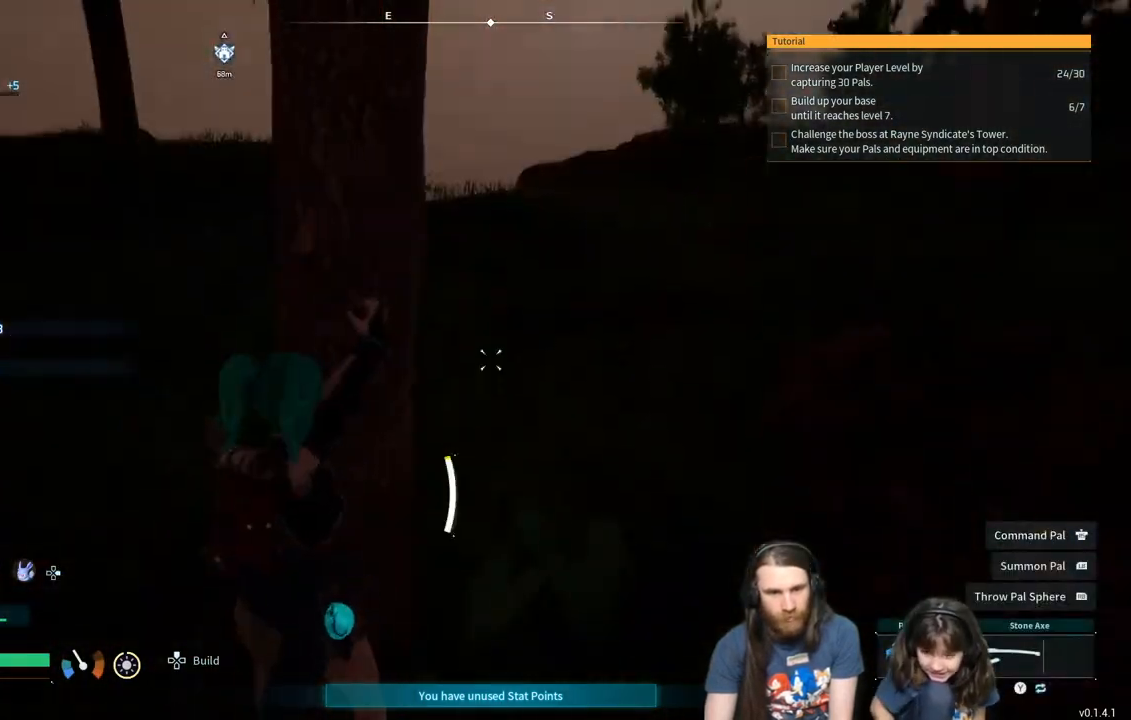
{"buttons": ["R2"], "left_stick": "center", "right_stick": "center", "events": [[317, "right_stick", "up"], [450, "right_stick", "center"]]}
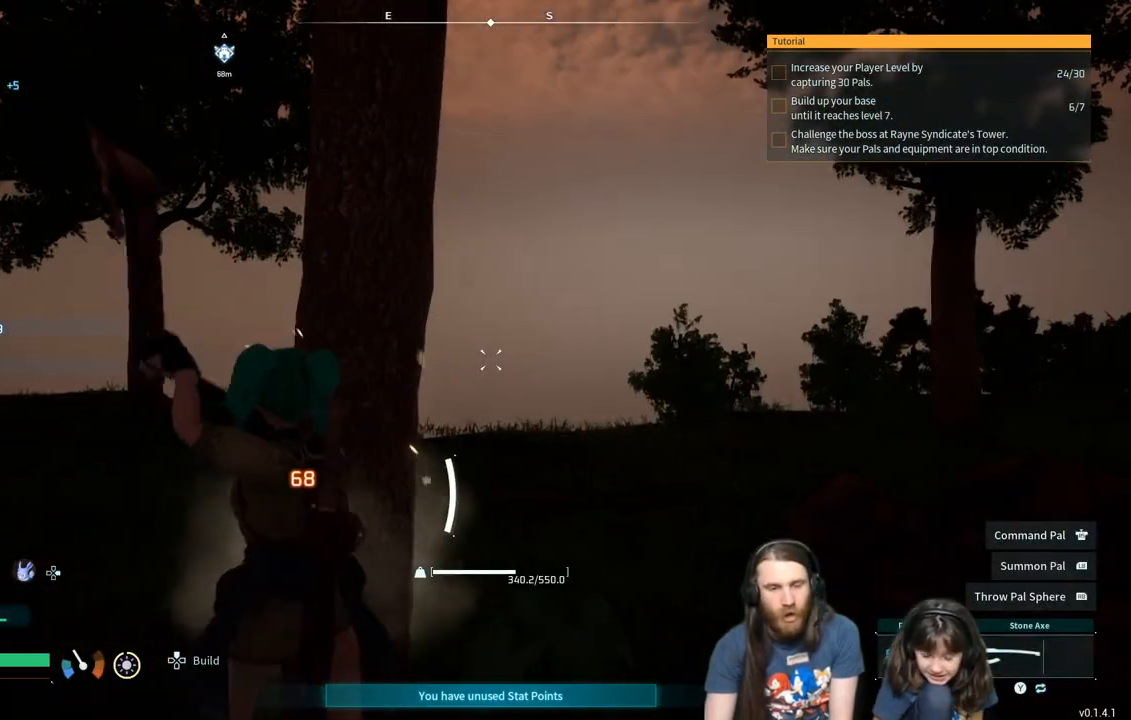
{"buttons": ["R2"], "left_stick": "center", "right_stick": "center", "events": []}
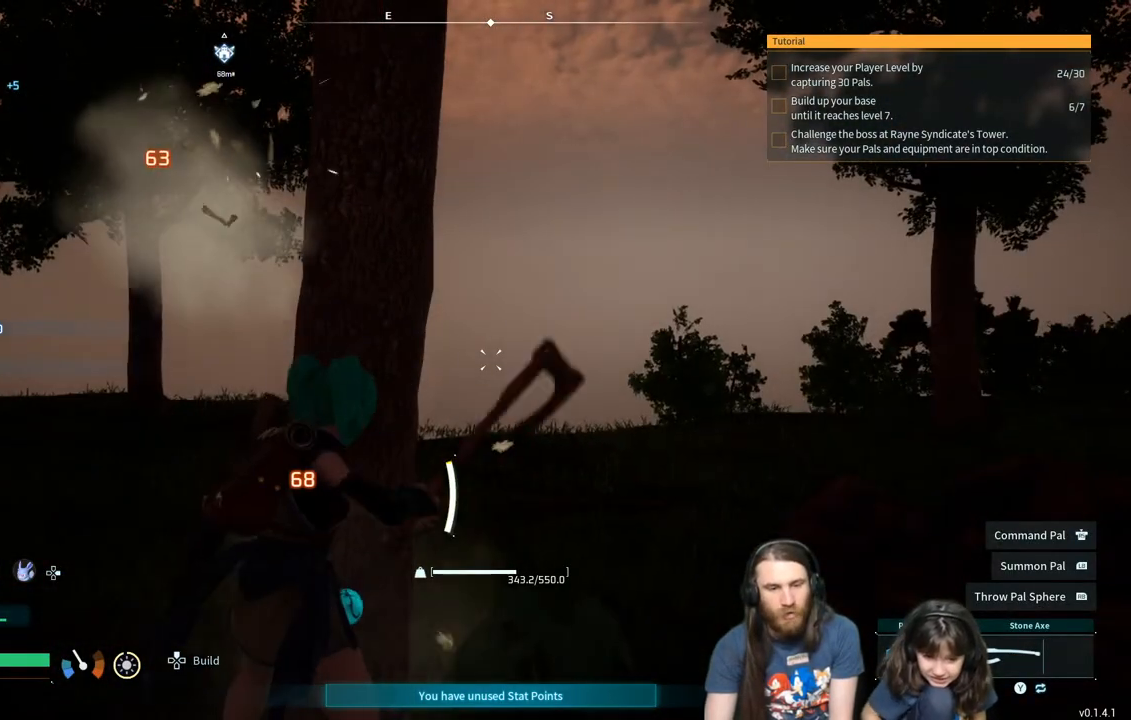
{"buttons": ["R2"], "left_stick": "center", "right_stick": "center", "events": []}
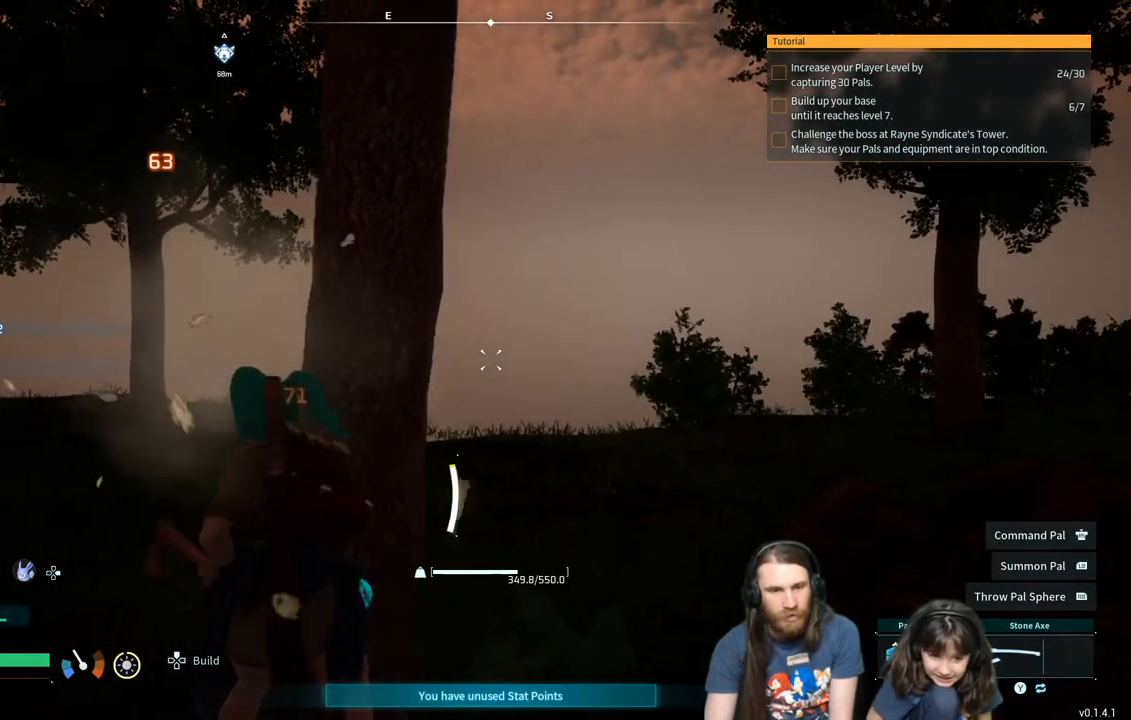
{"buttons": ["R2"], "left_stick": "center", "right_stick": "center", "events": []}
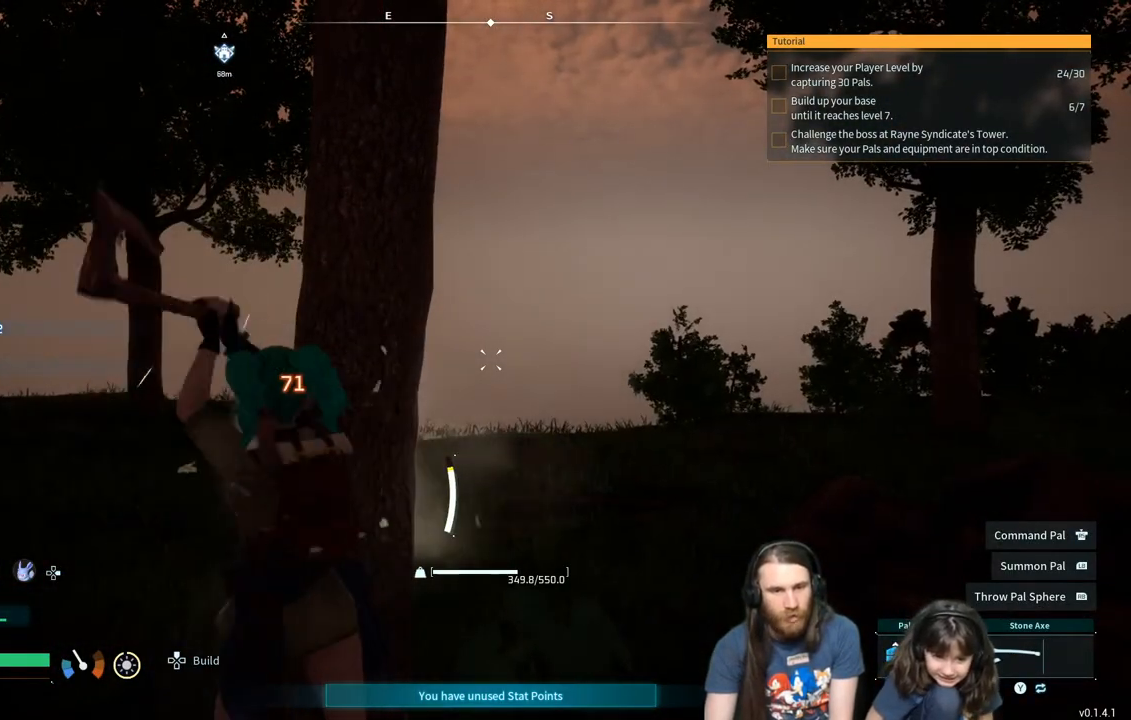
{"buttons": ["R2"], "left_stick": "center", "right_stick": "center", "events": []}
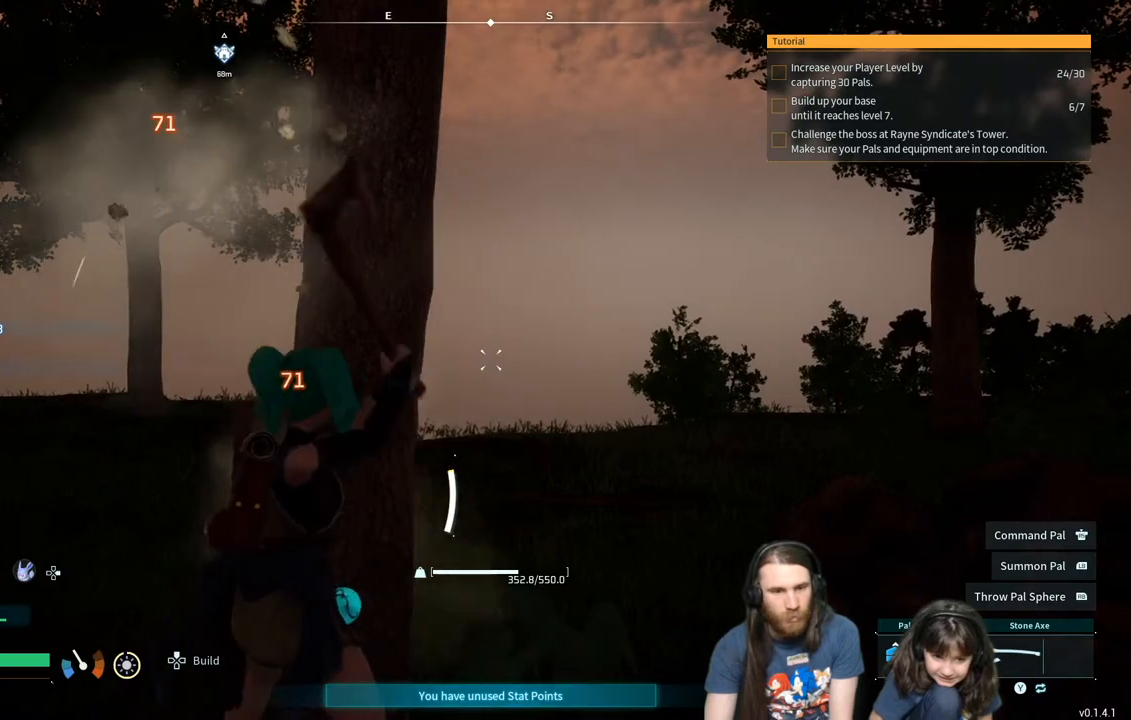
{"buttons": [], "left_stick": "center", "right_stick": "center", "events": [[33, "R2", "up"]]}
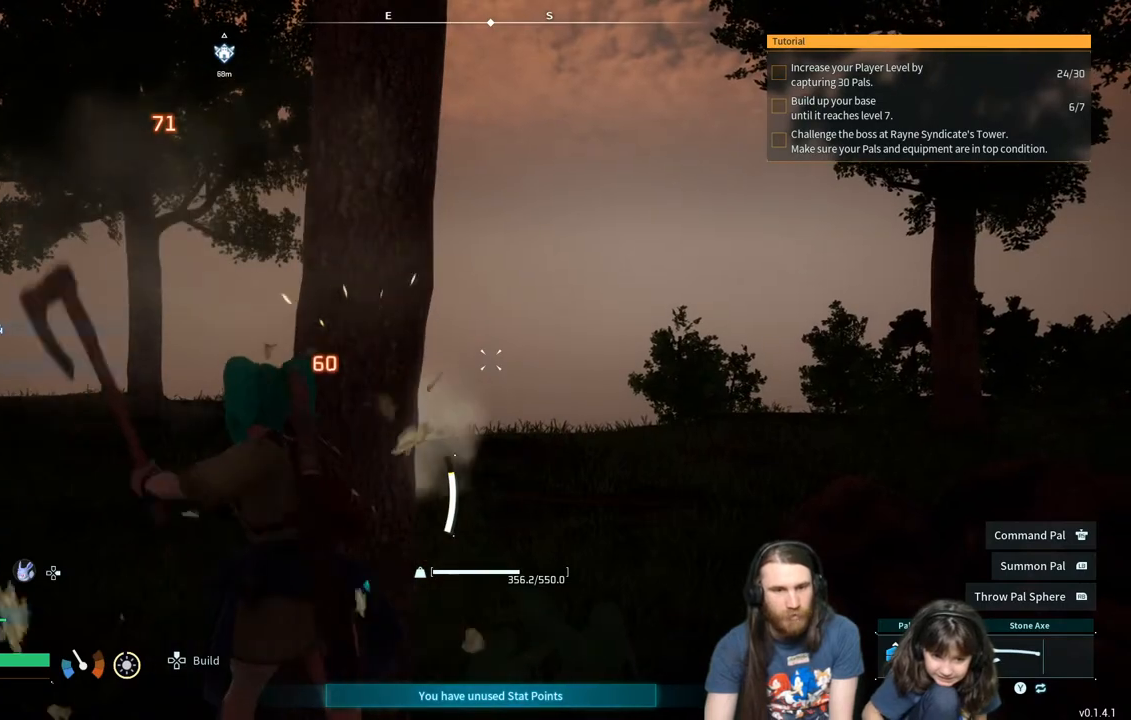
{"buttons": ["R2"], "left_stick": "center", "right_stick": "center", "events": [[33, "R2", "down"]]}